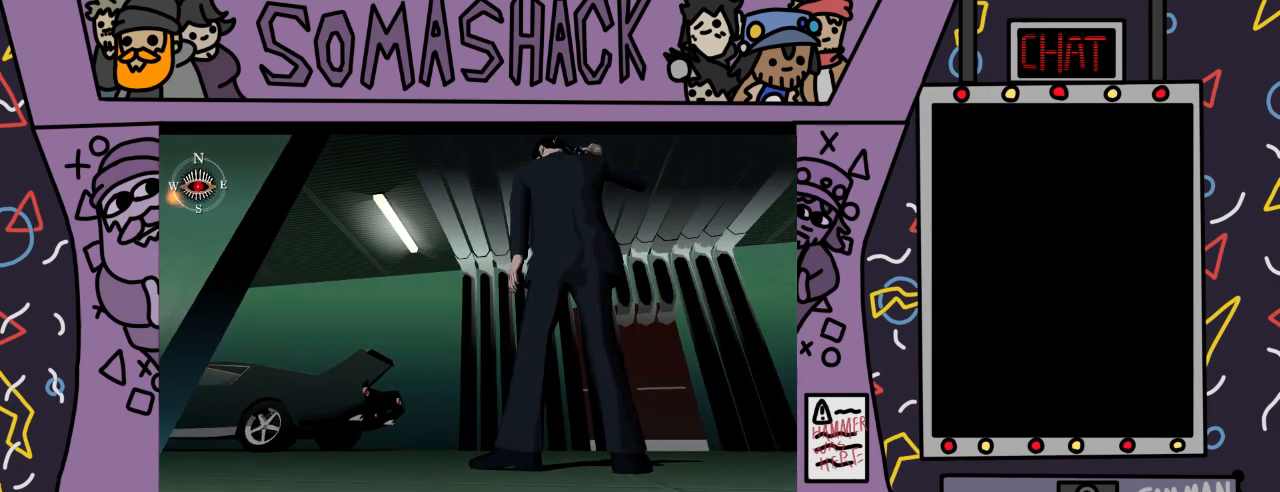
Gameplay with a controller (PlayStation layout); each line is a JSON object with the inputs held at the frame after it. "events" lists button and stick changes between this image and that frame as [ms after this image, input, new state], when the widget could be followed in between.
{"buttons": [], "left_stick": "center", "right_stick": "center", "events": [[100, "CROSS", "down"], [433, "CROSS", "up"]]}
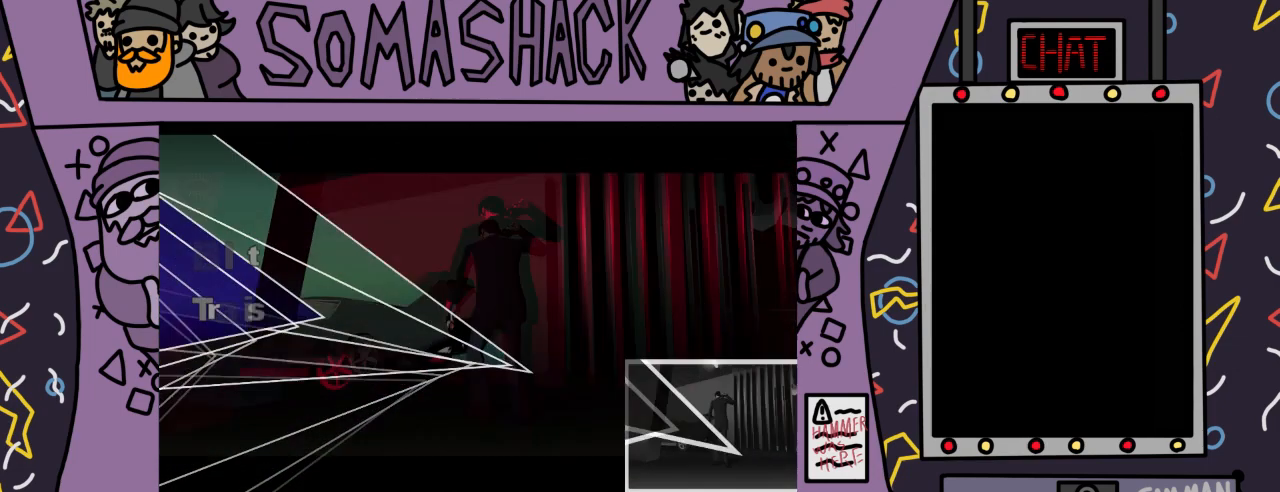
{"buttons": [], "left_stick": "center", "right_stick": "center", "events": []}
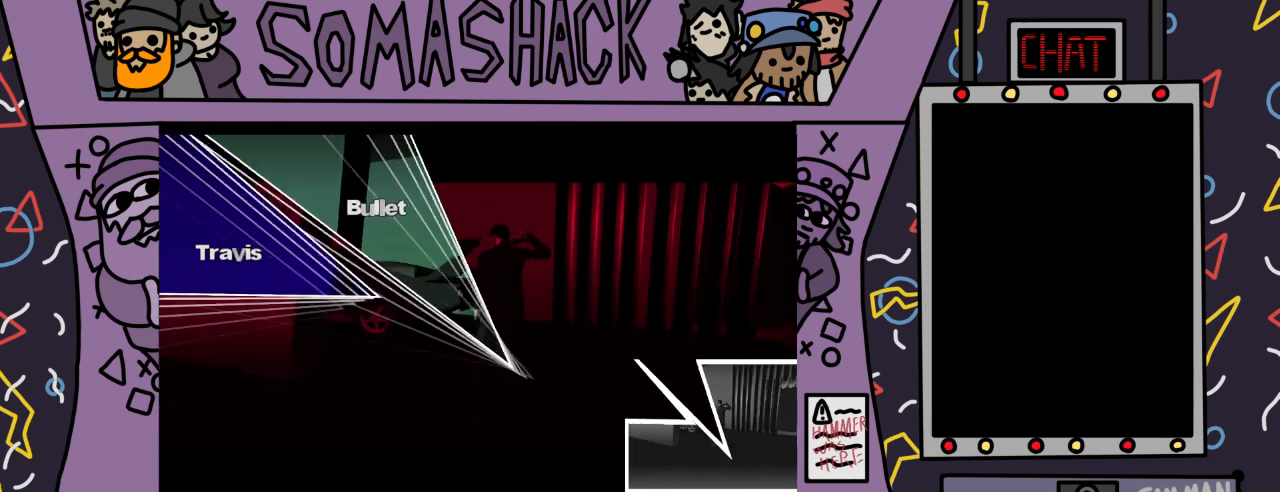
{"buttons": [], "left_stick": "up", "right_stick": "center", "events": [[200, "left_stick", "up"]]}
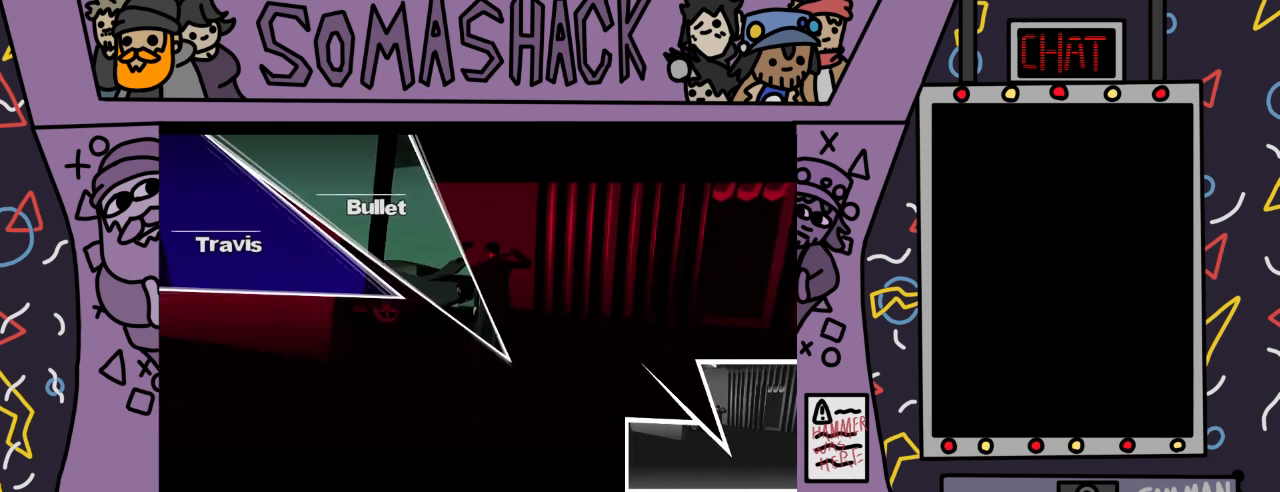
{"buttons": [], "left_stick": "up-left", "right_stick": "center", "events": [[467, "left_stick", "up-left"]]}
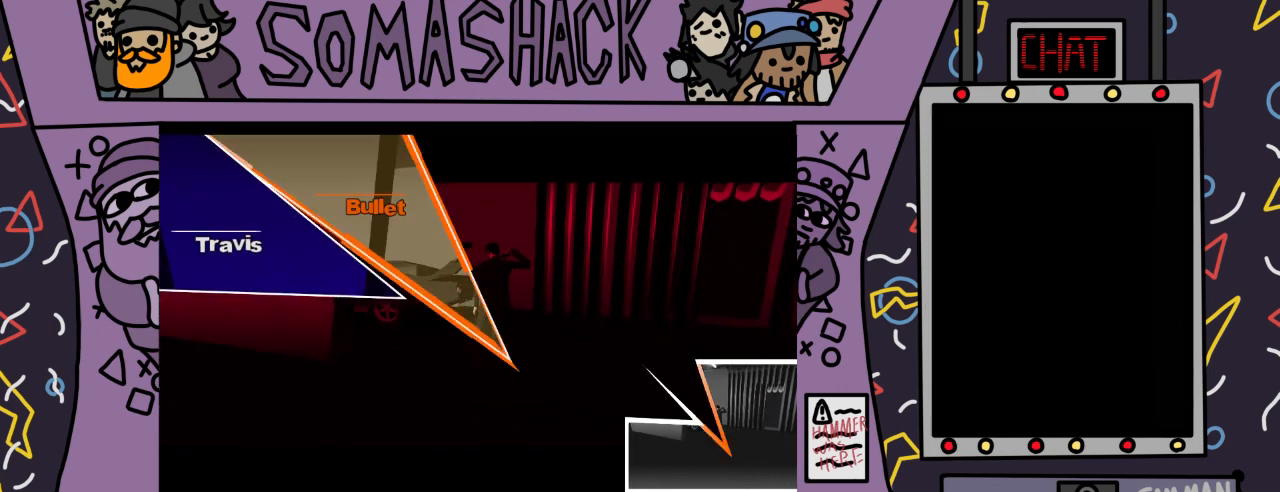
{"buttons": [], "left_stick": "up-left", "right_stick": "center", "events": [[433, "CROSS", "down"], [500, "CROSS", "up"]]}
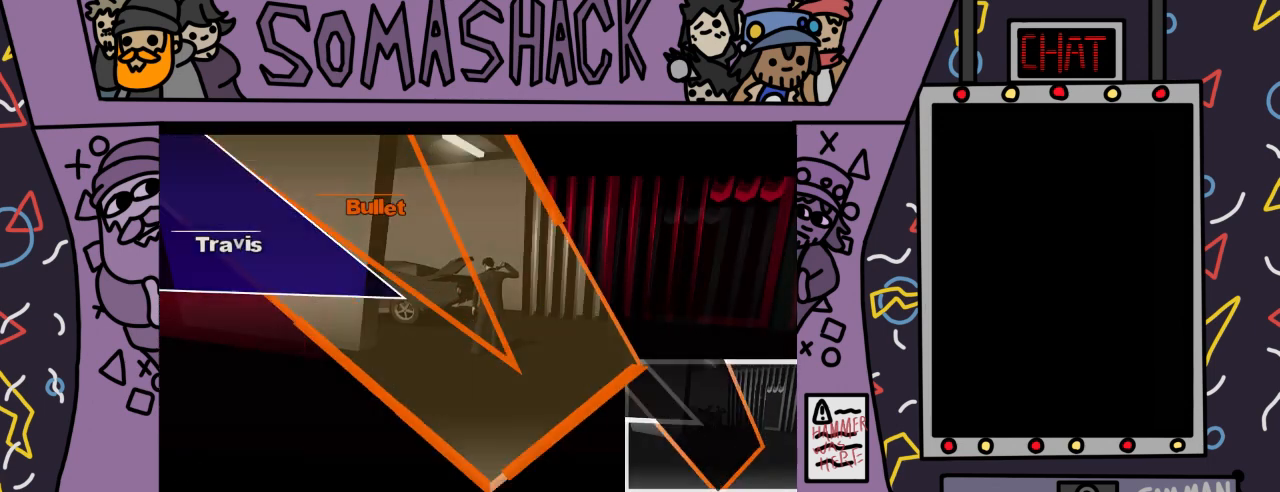
{"buttons": [], "left_stick": "center", "right_stick": "center", "events": [[233, "left_stick", "center"]]}
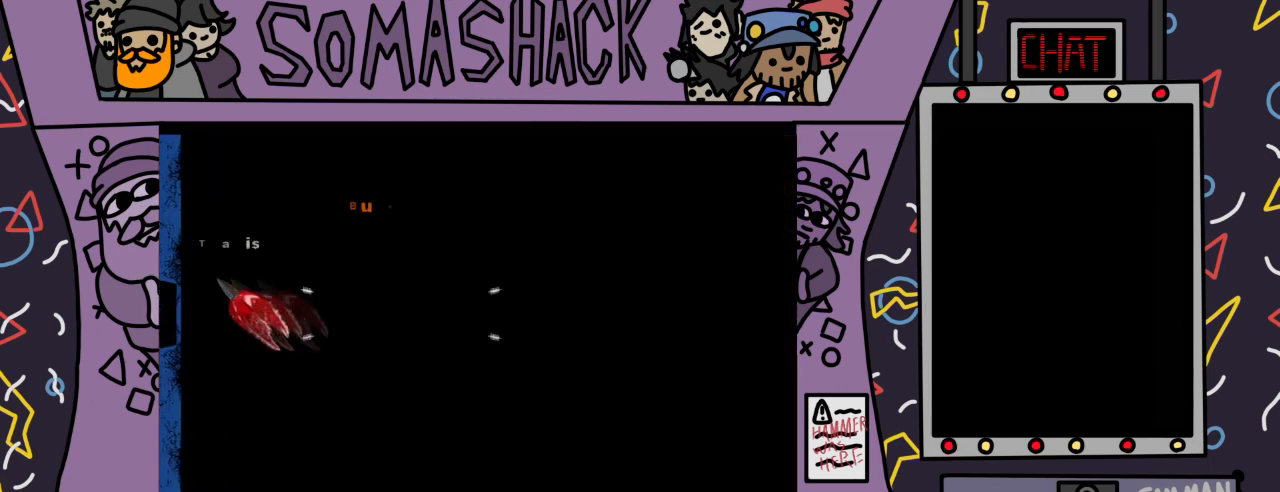
{"buttons": [], "left_stick": "center", "right_stick": "center", "events": []}
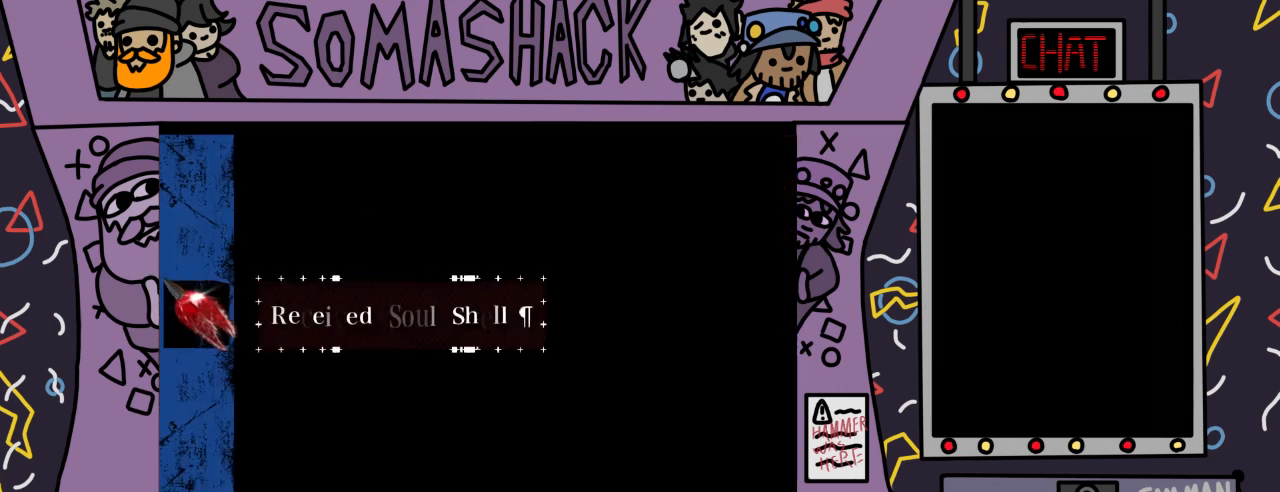
{"buttons": [], "left_stick": "center", "right_stick": "center", "events": []}
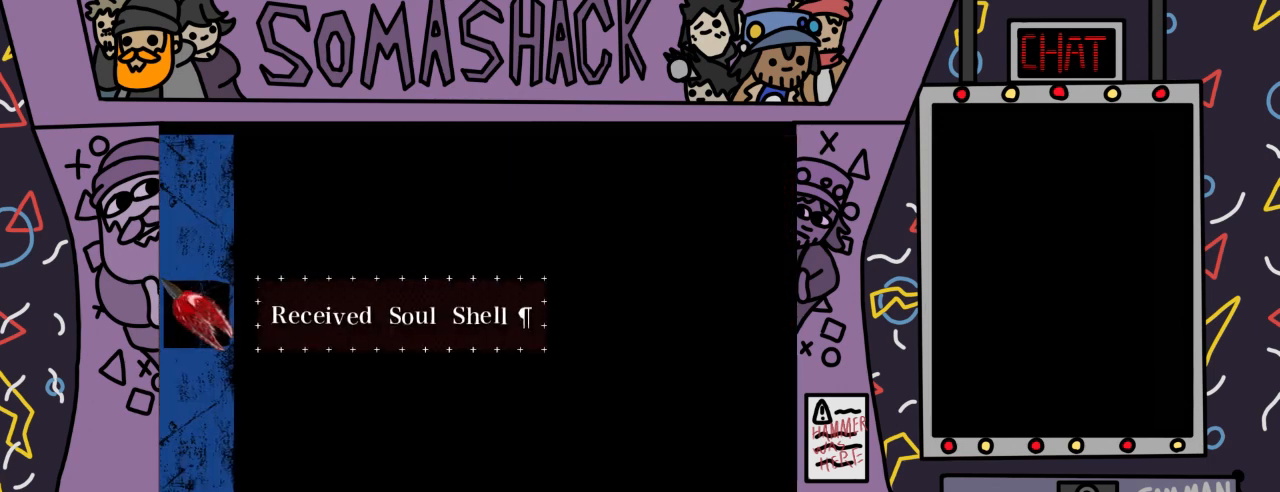
{"buttons": [], "left_stick": "center", "right_stick": "center", "events": []}
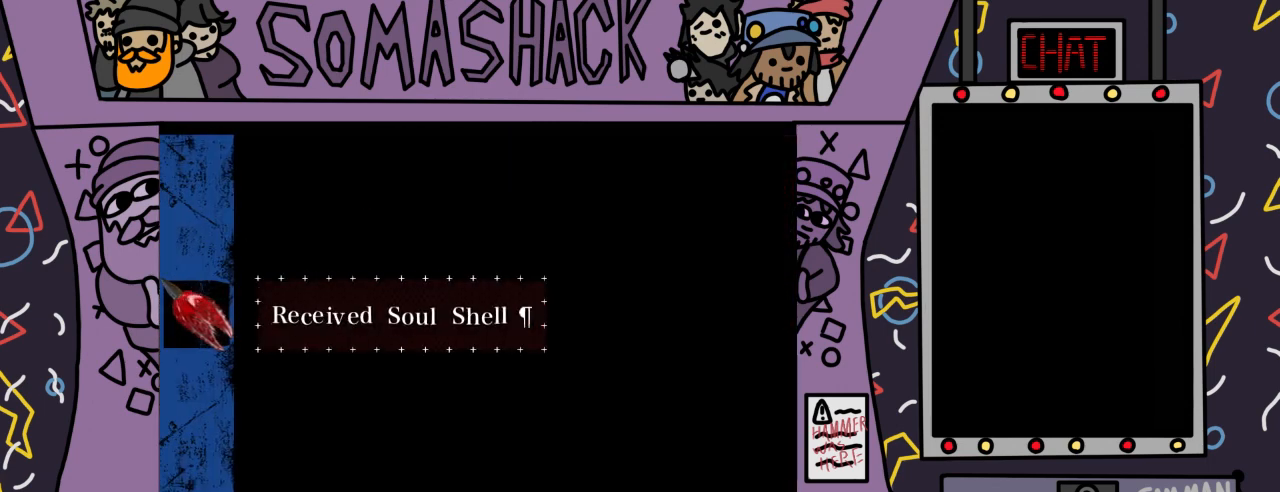
{"buttons": [], "left_stick": "center", "right_stick": "center", "events": []}
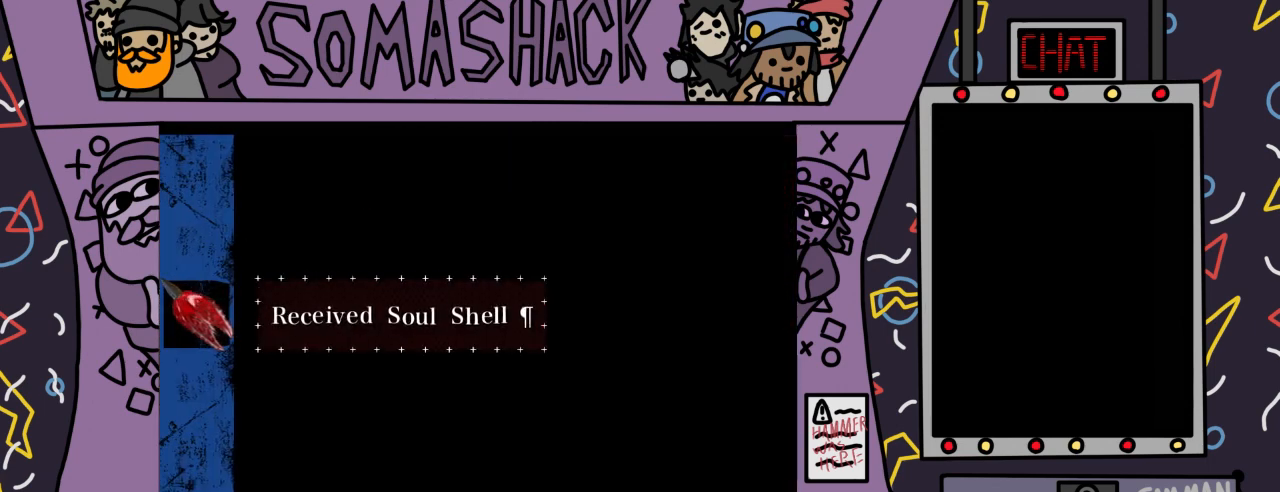
{"buttons": [], "left_stick": "center", "right_stick": "center", "events": [[400, "CROSS", "down"], [467, "CROSS", "up"]]}
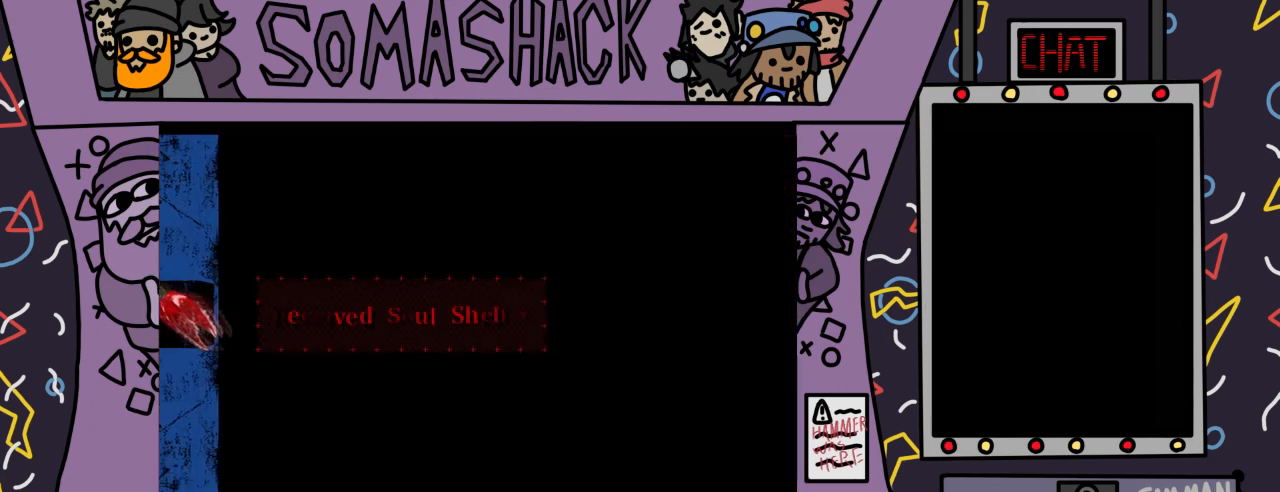
{"buttons": [], "left_stick": "center", "right_stick": "center", "events": []}
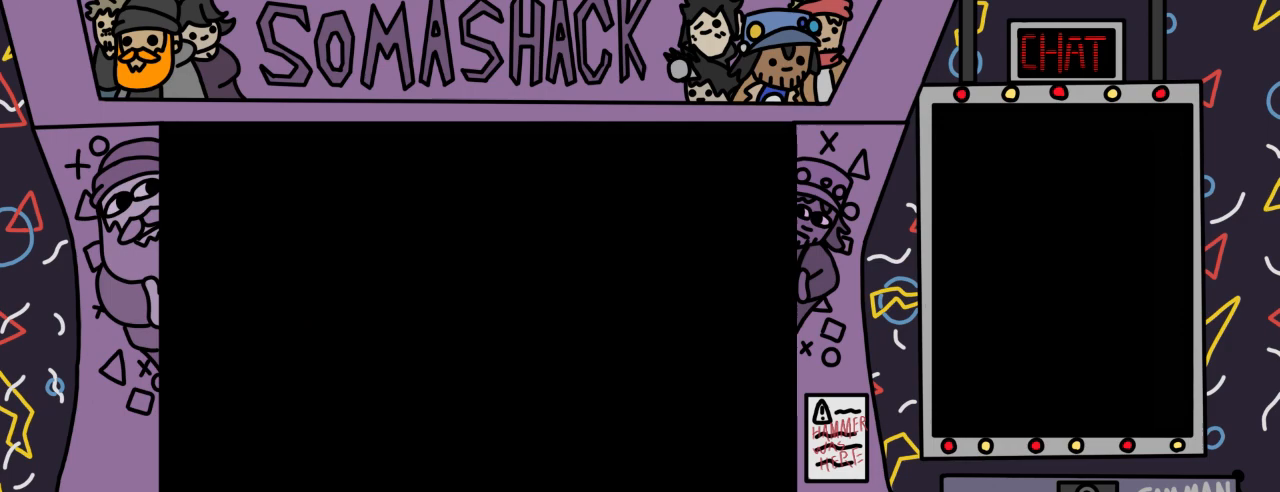
{"buttons": [], "left_stick": "center", "right_stick": "center", "events": []}
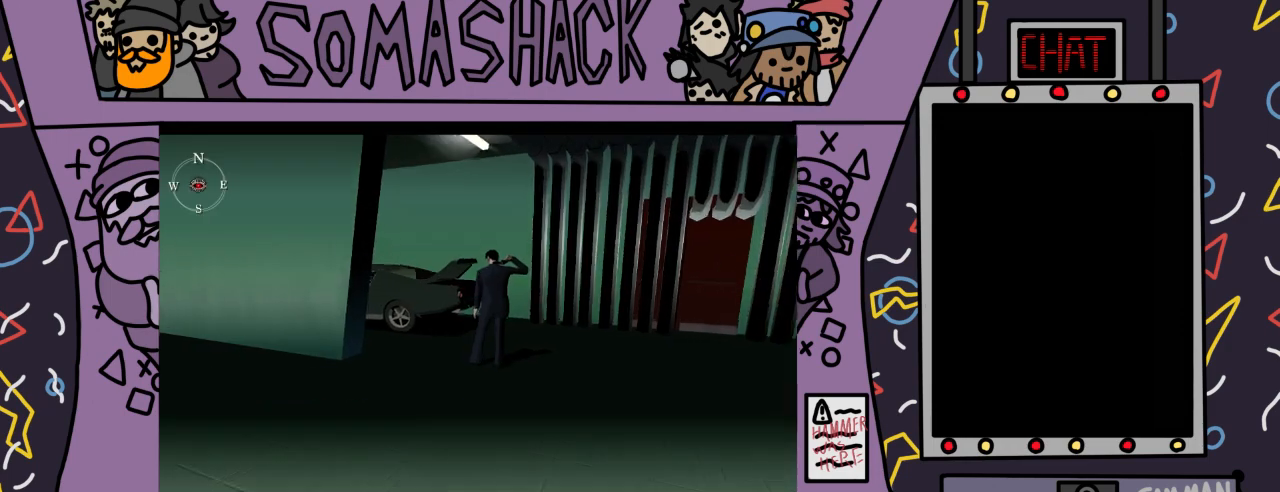
{"buttons": [], "left_stick": "center", "right_stick": "center", "events": []}
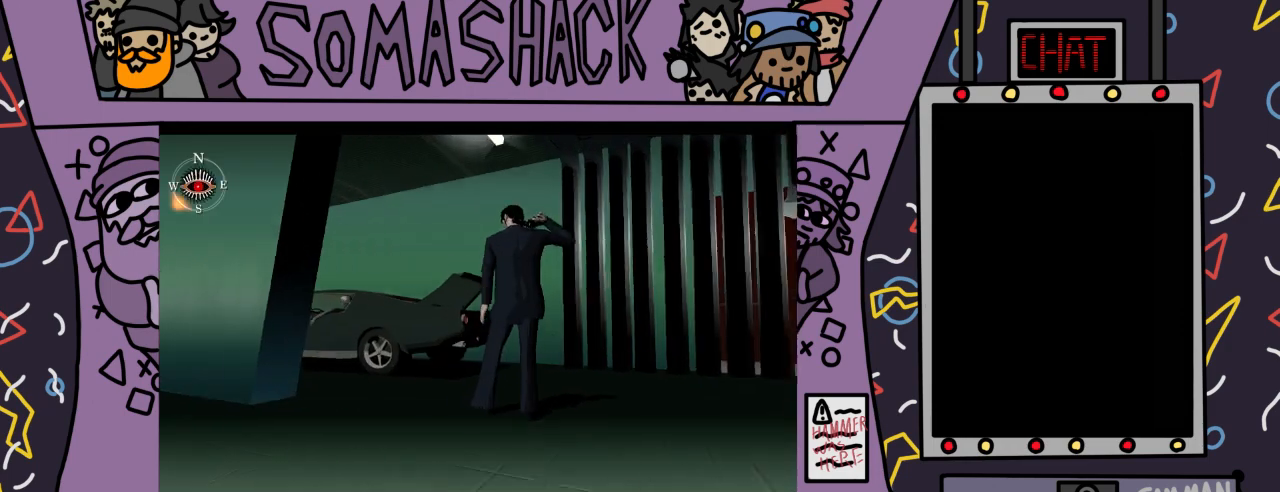
{"buttons": [], "left_stick": "center", "right_stick": "center", "events": [[133, "left_stick", "up"], [300, "left_stick", "center"]]}
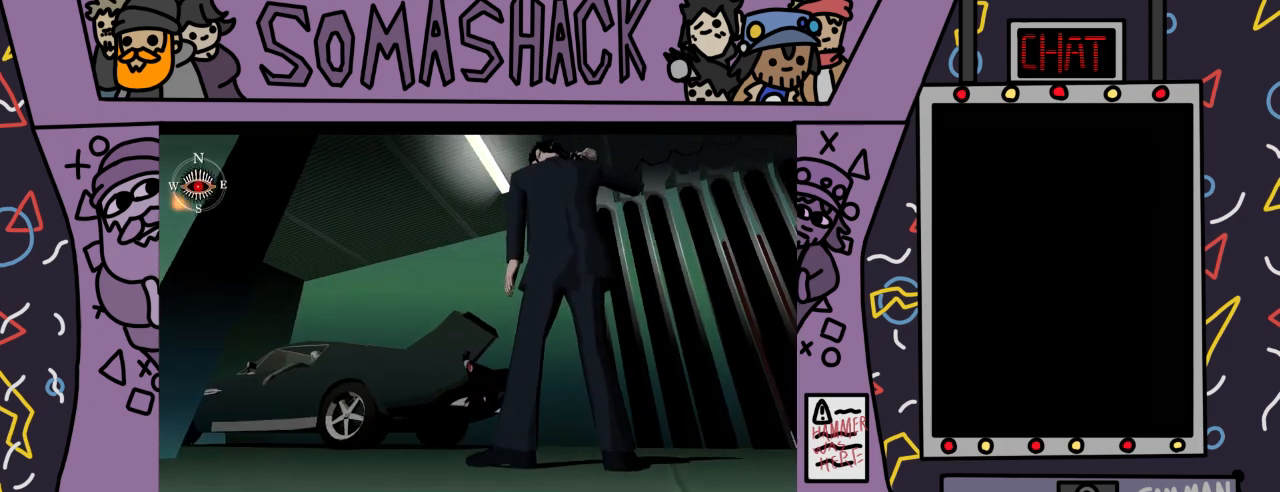
{"buttons": [], "left_stick": "center", "right_stick": "center", "events": [[133, "CROSS", "down"], [400, "CROSS", "up"]]}
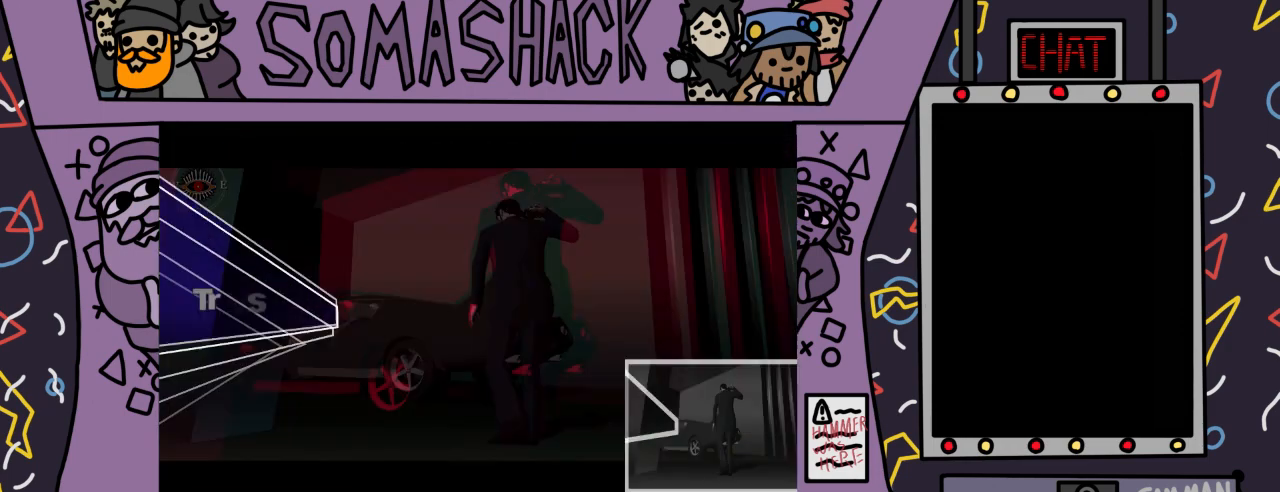
{"buttons": [], "left_stick": "center", "right_stick": "center", "events": [[367, "CIRCLE", "down"], [467, "CIRCLE", "up"]]}
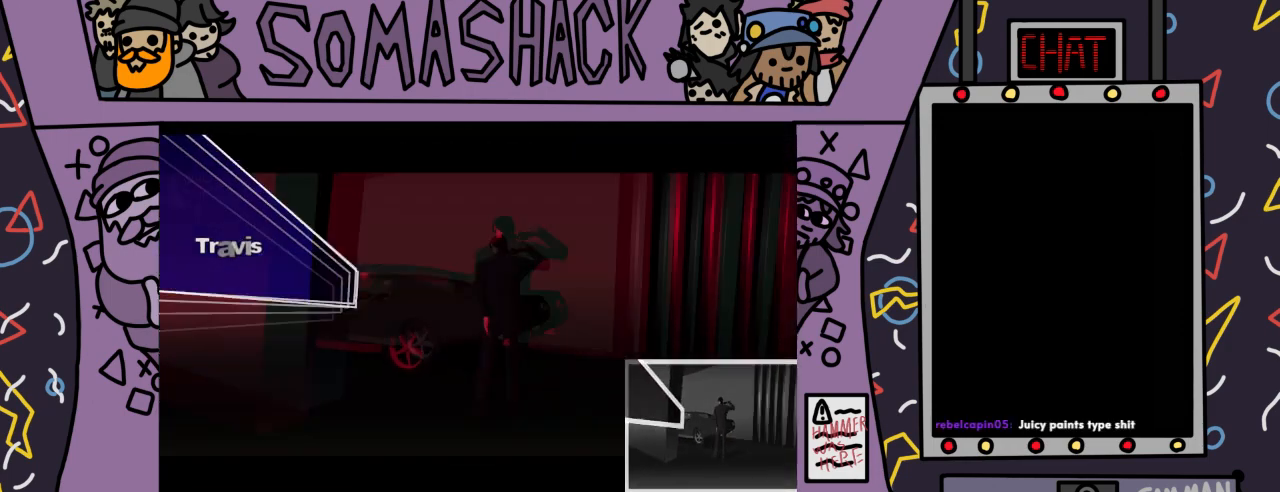
{"buttons": ["CROSS"], "left_stick": "center", "right_stick": "center", "events": [[333, "CROSS", "down"]]}
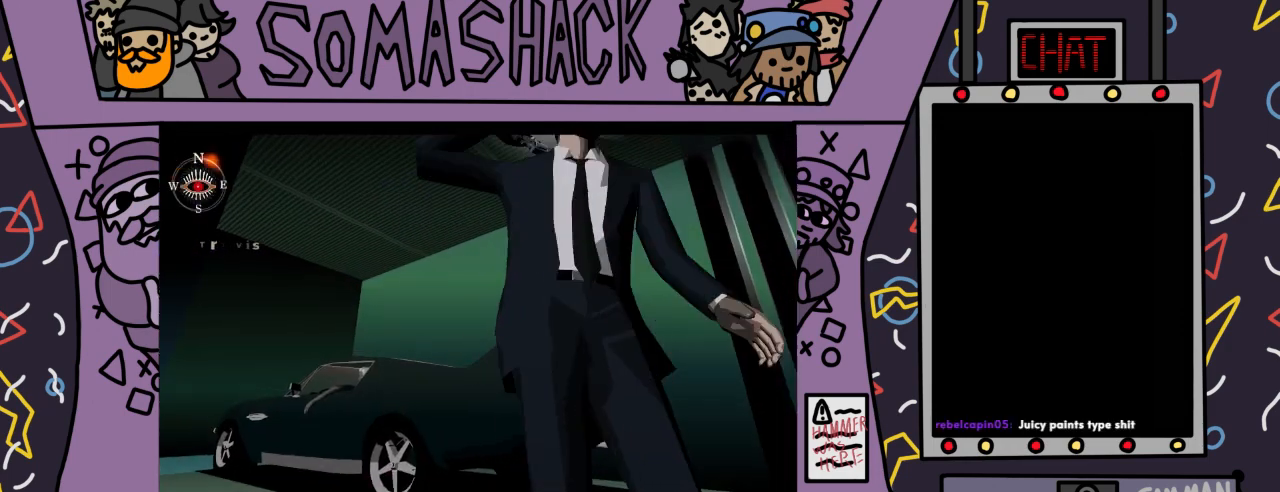
{"buttons": ["CROSS"], "left_stick": "center", "right_stick": "center", "events": []}
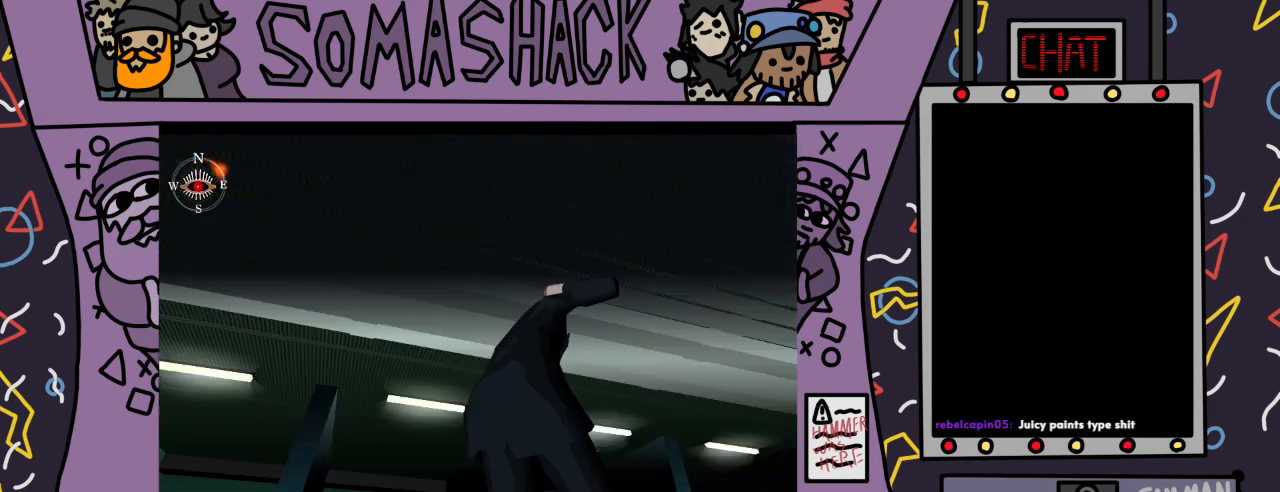
{"buttons": ["CROSS"], "left_stick": "center", "right_stick": "center", "events": [[133, "CROSS", "up"], [300, "CROSS", "down"]]}
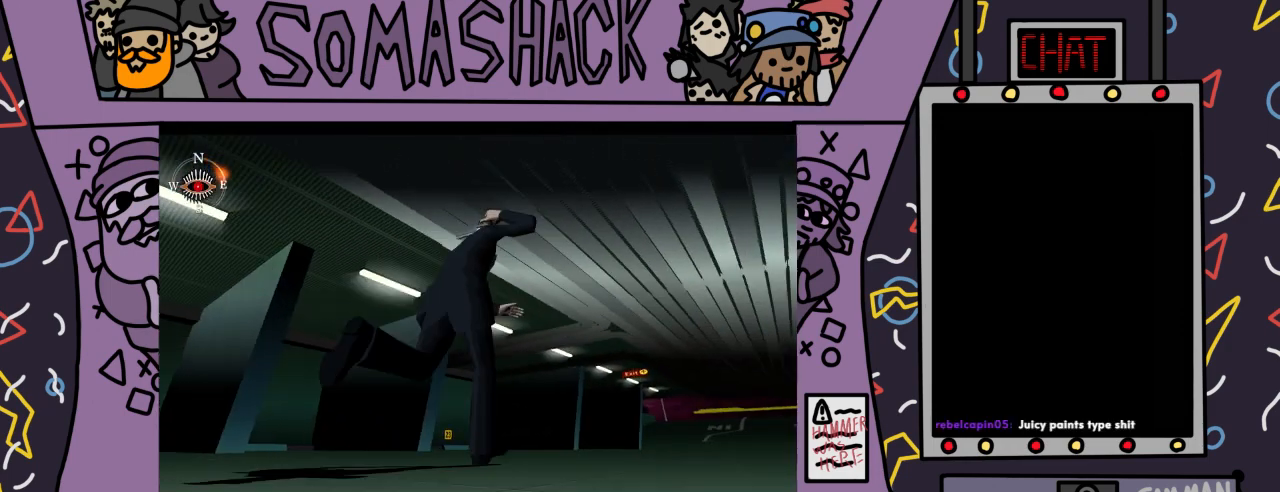
{"buttons": ["R2"], "left_stick": "center", "right_stick": "center", "events": [[67, "CROSS", "up"], [300, "R2", "down"]]}
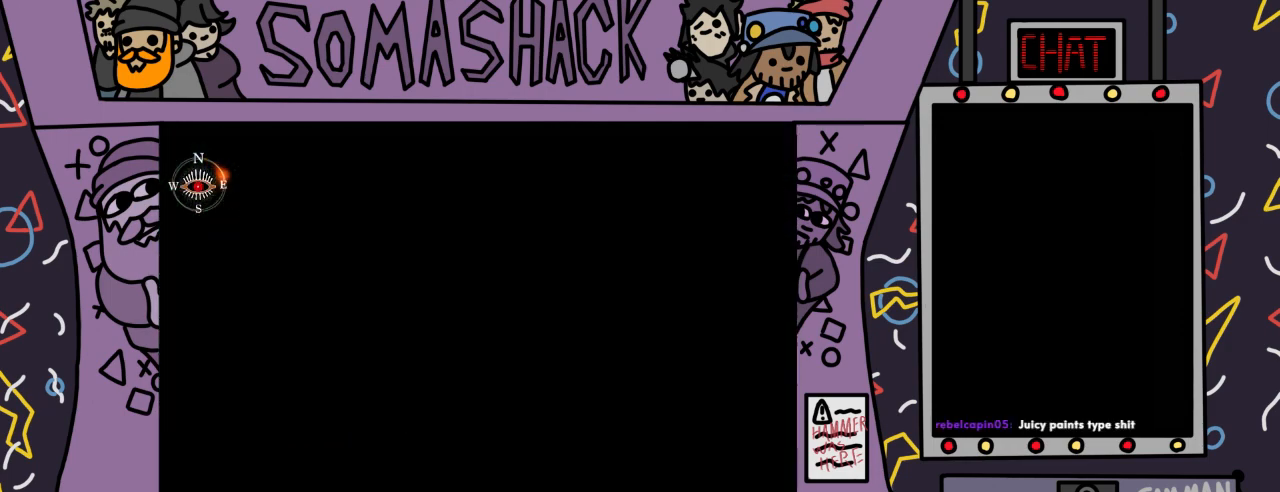
{"buttons": ["R2"], "left_stick": "center", "right_stick": "center", "events": [[233, "left_stick", "right"], [467, "left_stick", "center"]]}
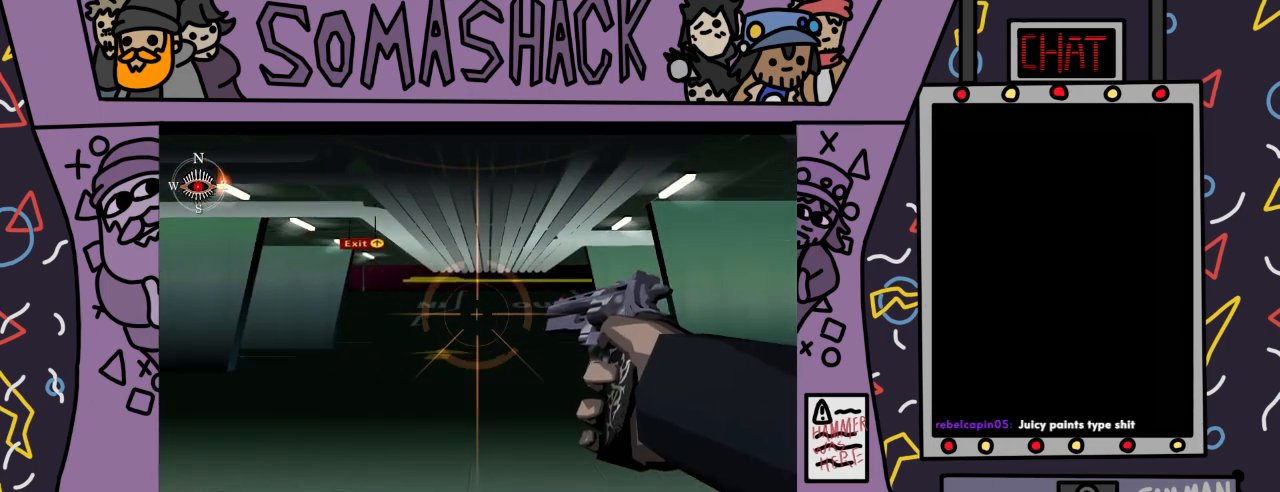
{"buttons": ["R2"], "left_stick": "right", "right_stick": "center", "events": [[67, "L2", "down"], [200, "L2", "up"], [367, "left_stick", "right"]]}
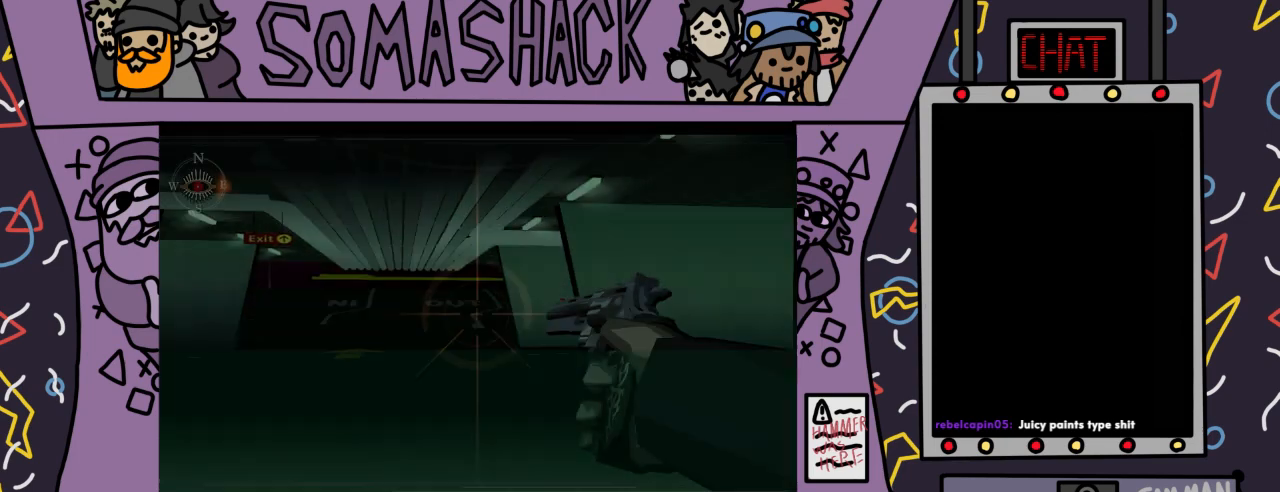
{"buttons": ["R2"], "left_stick": "left", "right_stick": "center", "events": [[67, "left_stick", "center"], [333, "left_stick", "left"]]}
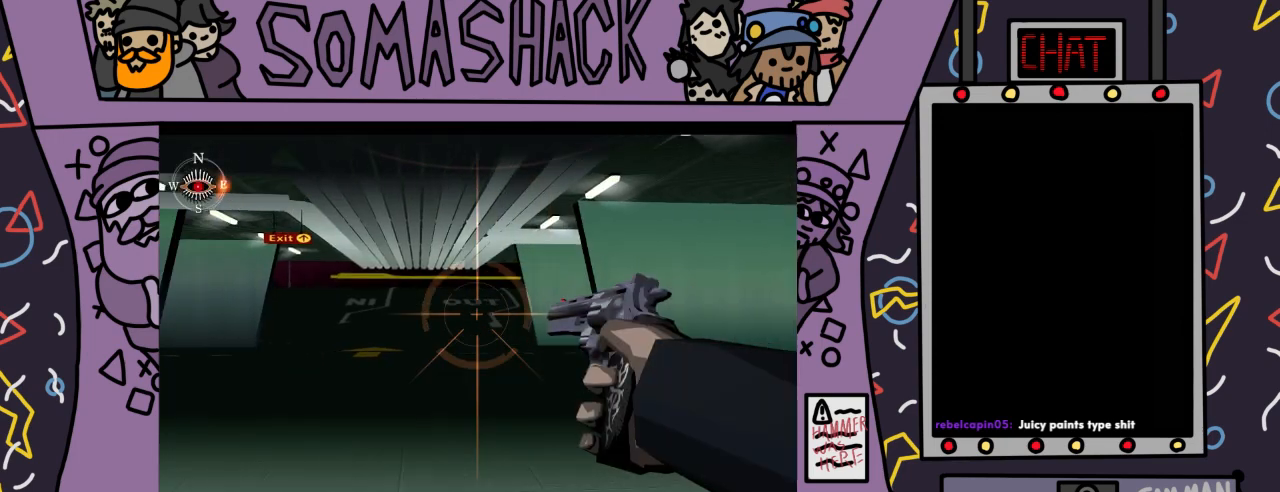
{"buttons": [], "left_stick": "center", "right_stick": "center", "events": [[67, "left_stick", "center"], [167, "L2", "down"], [333, "L2", "up"], [467, "R2", "up"]]}
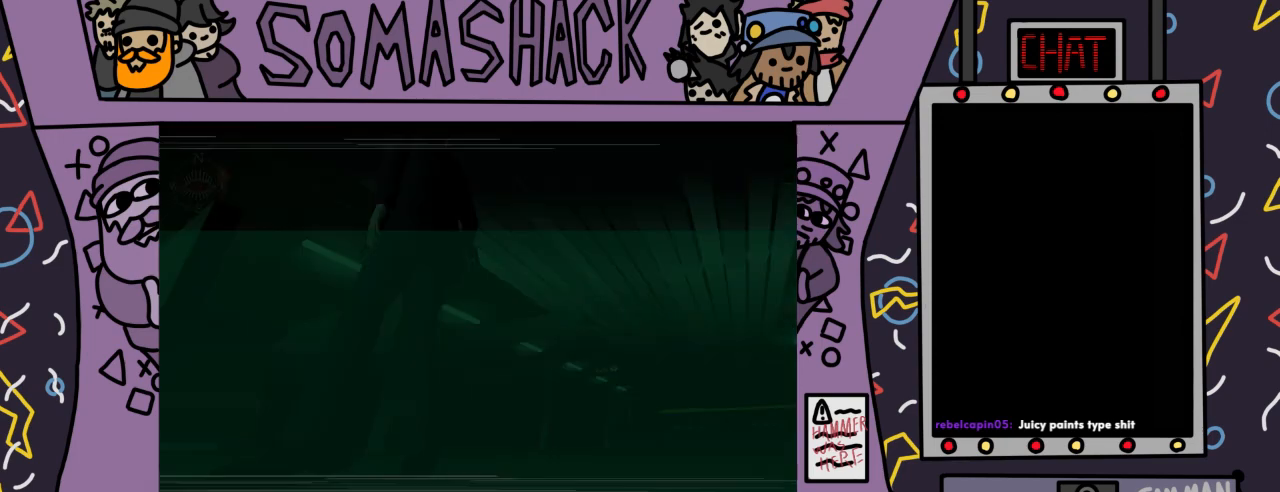
{"buttons": ["CROSS"], "left_stick": "center", "right_stick": "center", "events": [[200, "CROSS", "down"]]}
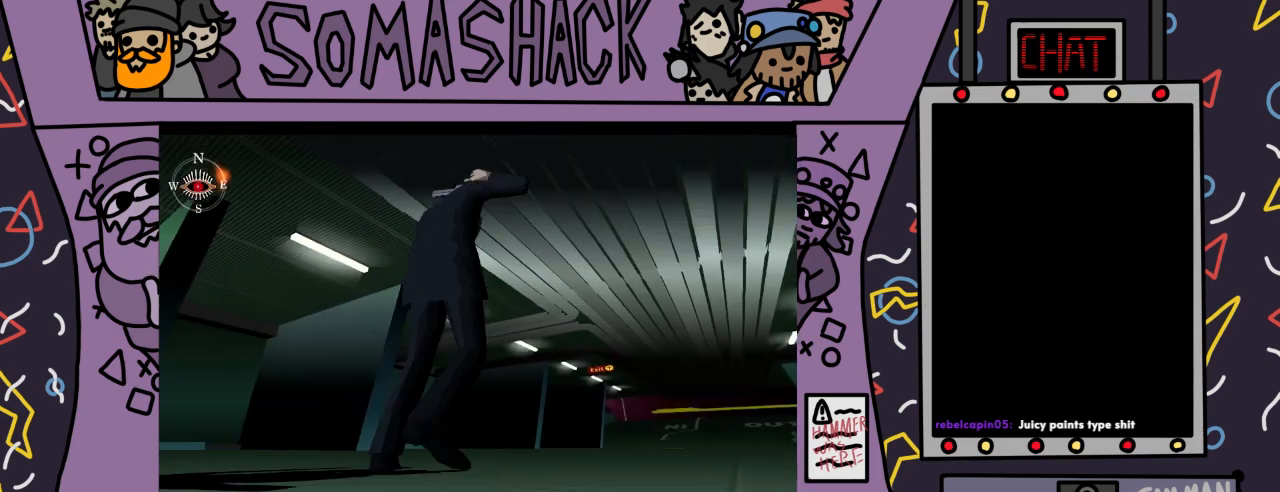
{"buttons": ["CROSS"], "left_stick": "center", "right_stick": "center", "events": []}
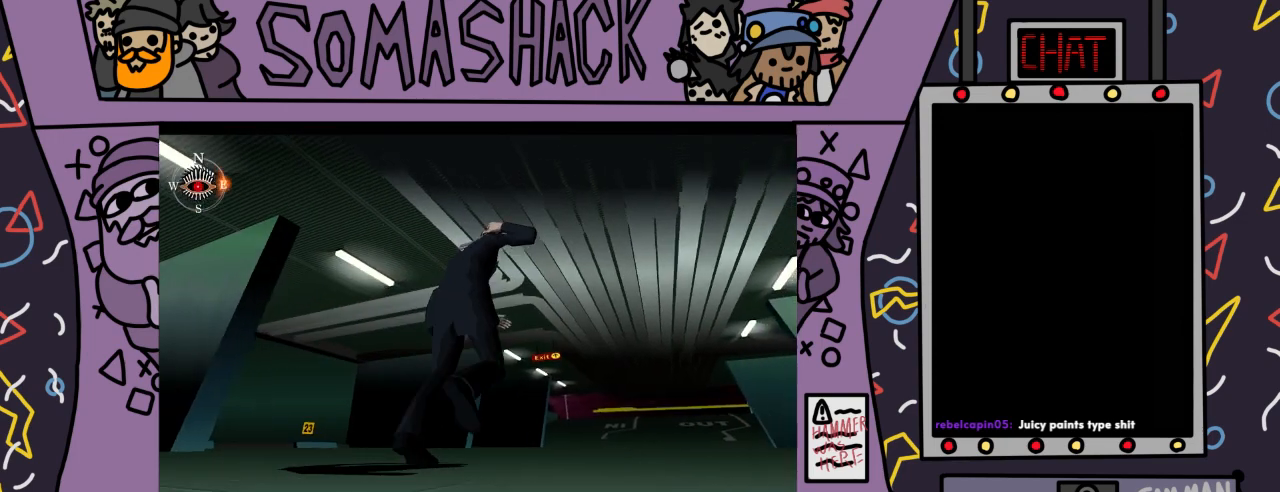
{"buttons": ["CROSS"], "left_stick": "center", "right_stick": "center", "events": []}